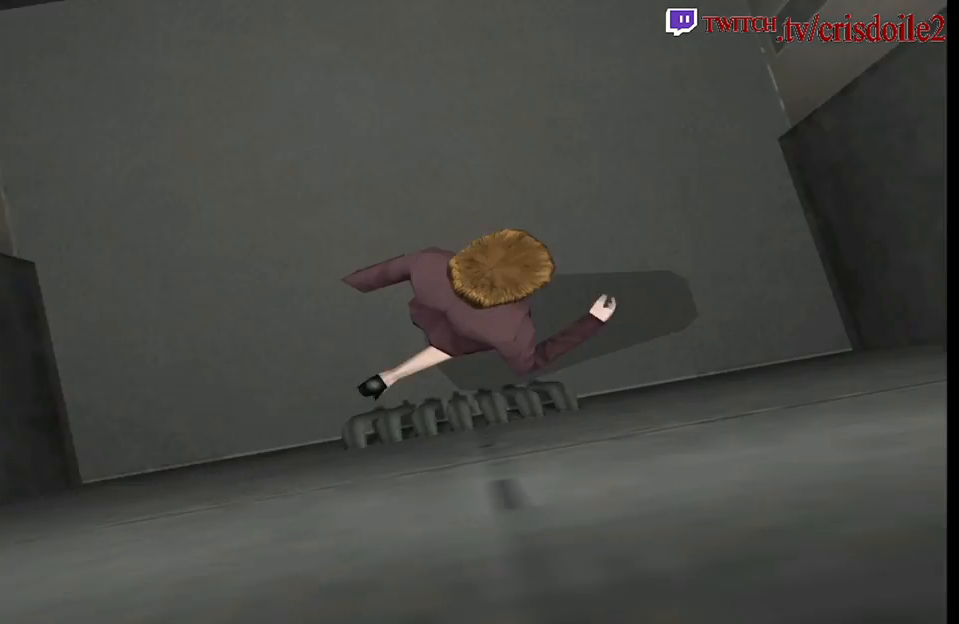
Gameplay with a controller (arcade stick); each line is a JSON object with the inputs held at the frame after it. "events" lists button and stick changes between this image and that frame as [ms after this image, input, new state], when the widget could be followed in between. Not read: L3 R3.
{"buttons": ["SQUARE"], "left_stick": "up-left", "events": []}
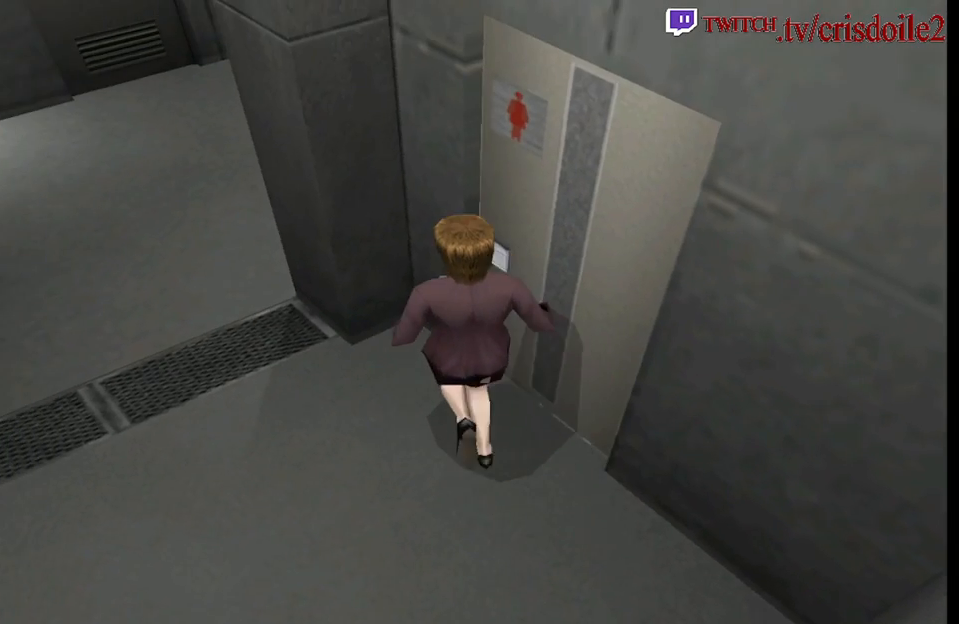
{"buttons": ["SQUARE"], "left_stick": "up-left", "events": []}
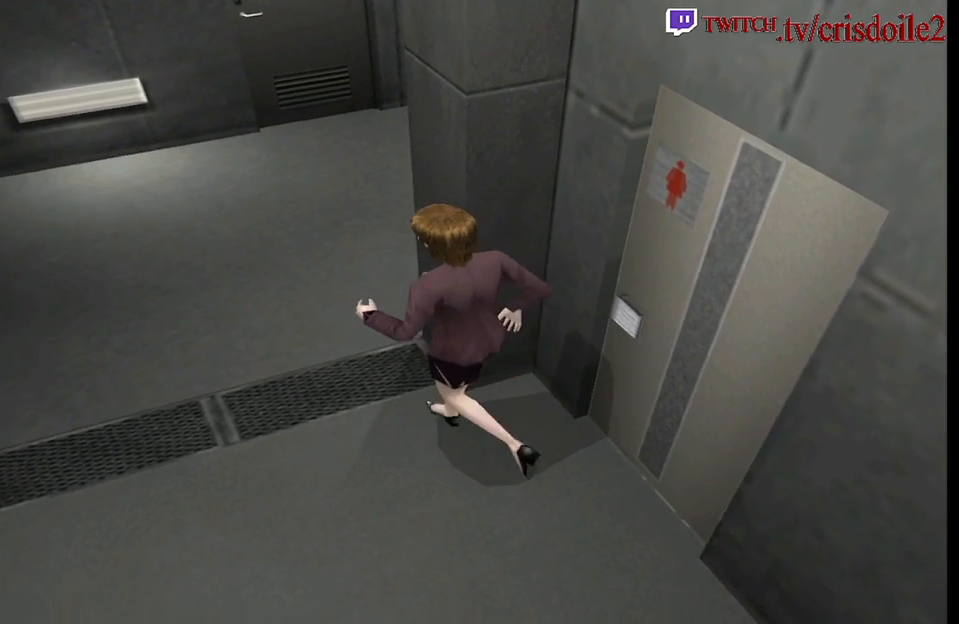
{"buttons": ["SQUARE"], "left_stick": "up-left", "events": [[50, "left_stick", "up"], [317, "left_stick", "up-left"]]}
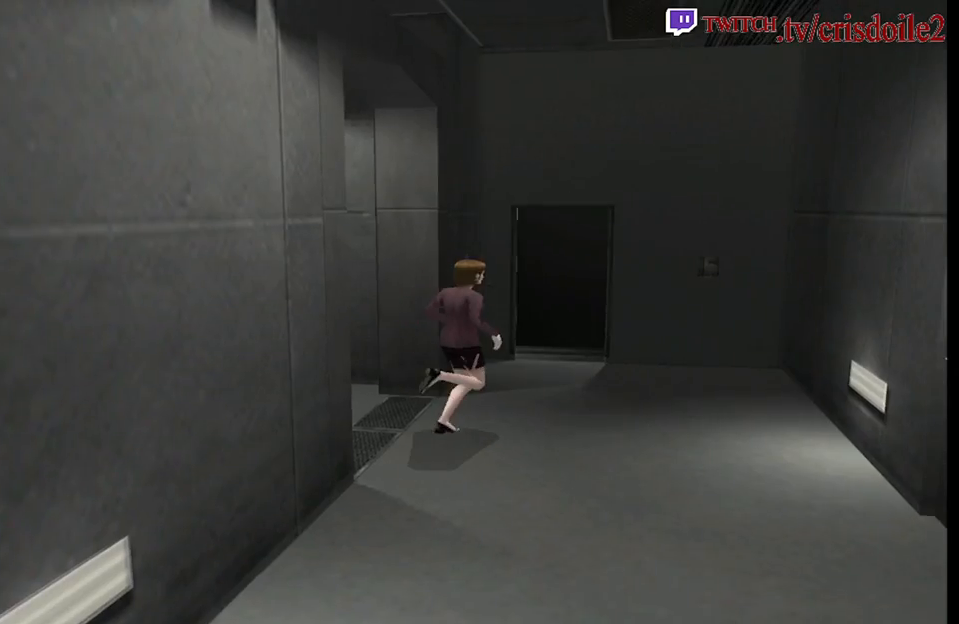
{"buttons": ["SQUARE"], "left_stick": "up", "events": [[500, "left_stick", "up"]]}
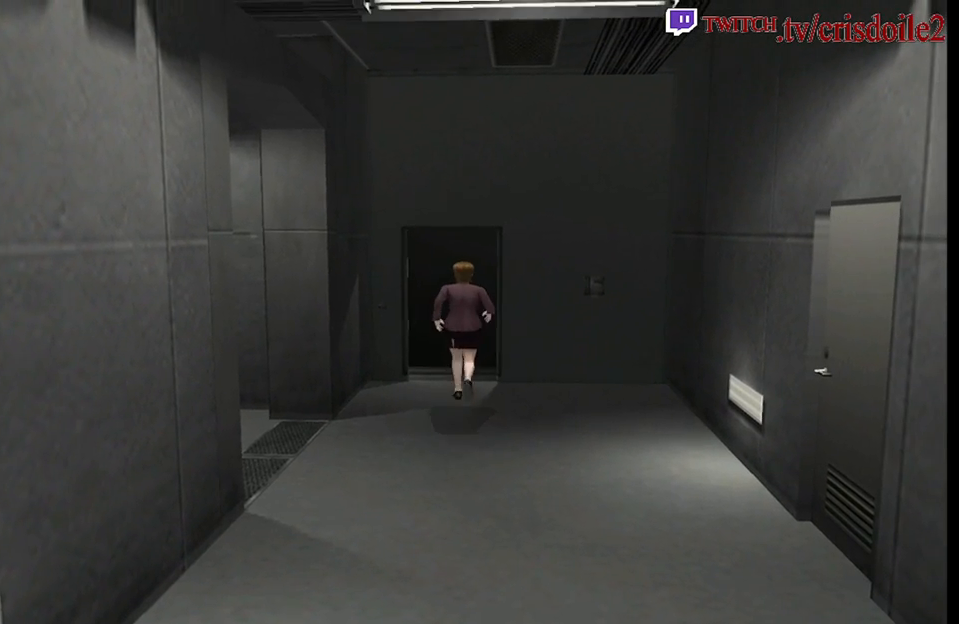
{"buttons": ["CROSS", "SQUARE"], "left_stick": "up", "events": [[17, "CROSS", "down"], [100, "CROSS", "up"], [167, "CROSS", "down"], [250, "CROSS", "up"], [317, "CROSS", "down"], [400, "CROSS", "up"], [467, "CROSS", "down"]]}
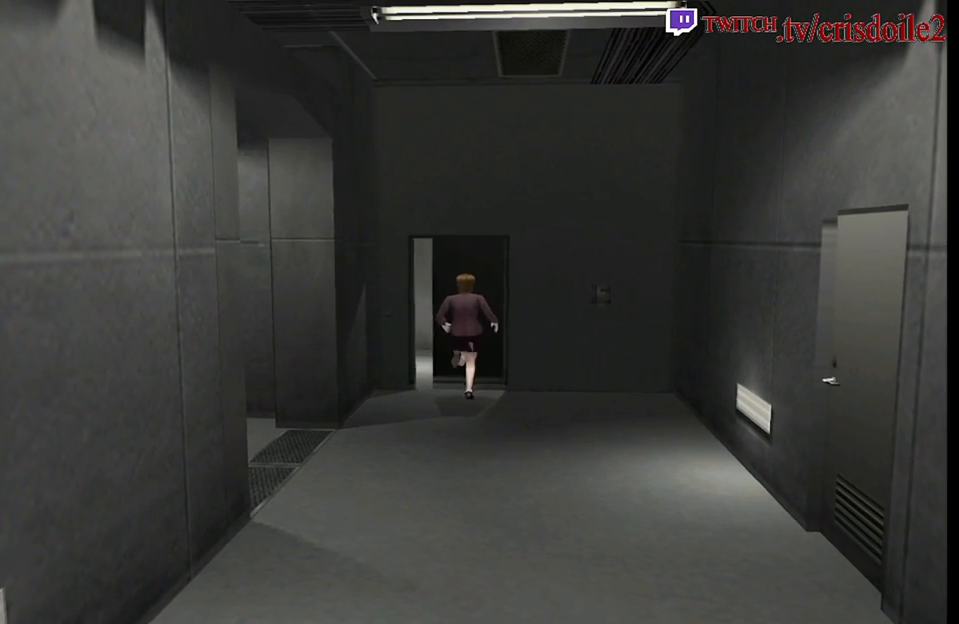
{"buttons": ["SQUARE"], "left_stick": "up", "events": [[50, "CROSS", "up"]]}
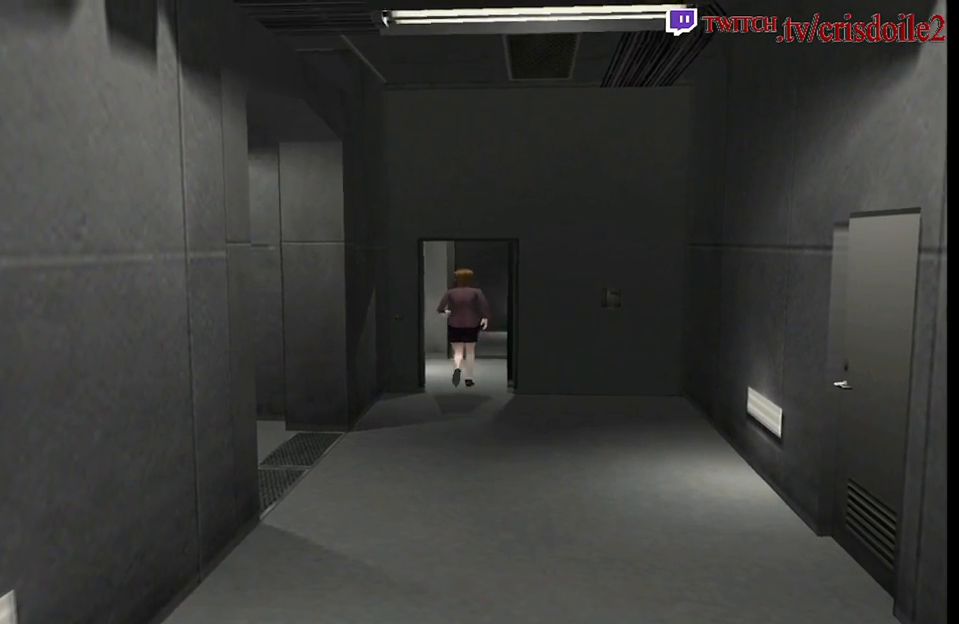
{"buttons": ["SQUARE"], "left_stick": "up", "events": []}
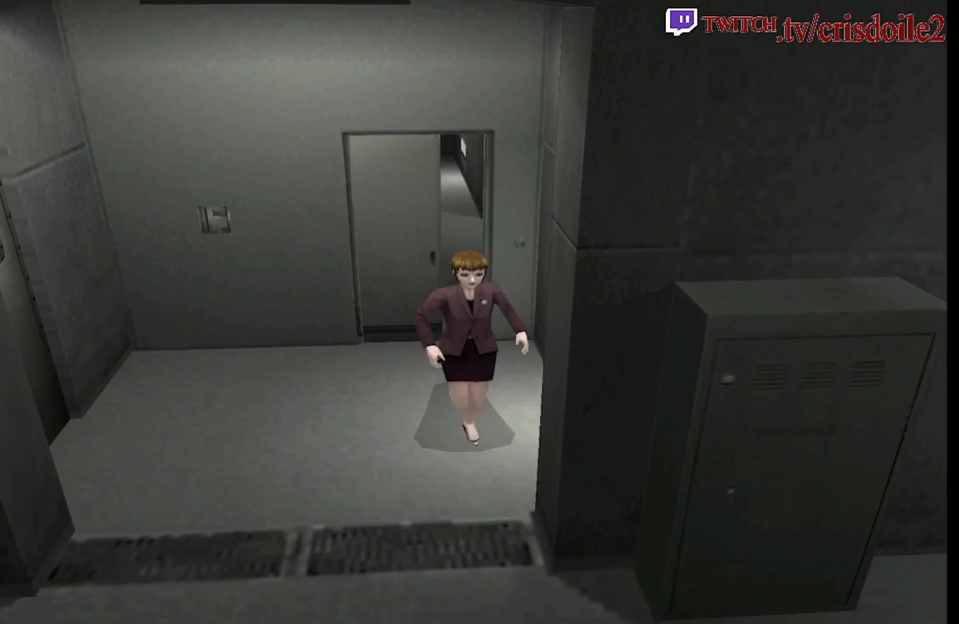
{"buttons": ["SQUARE"], "left_stick": "up-left", "events": [[267, "left_stick", "up-left"]]}
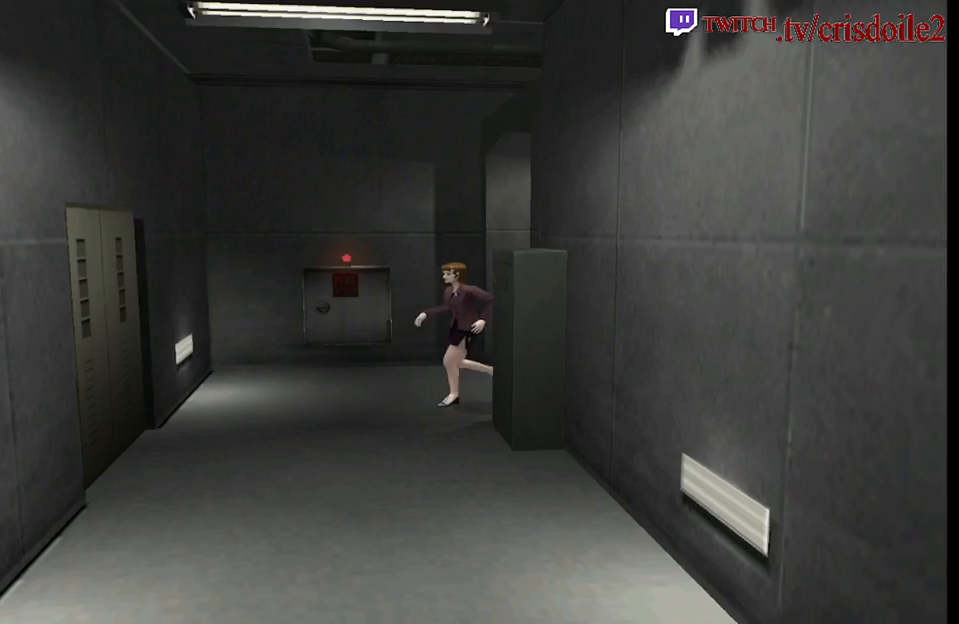
{"buttons": ["SQUARE"], "left_stick": "up-left", "events": []}
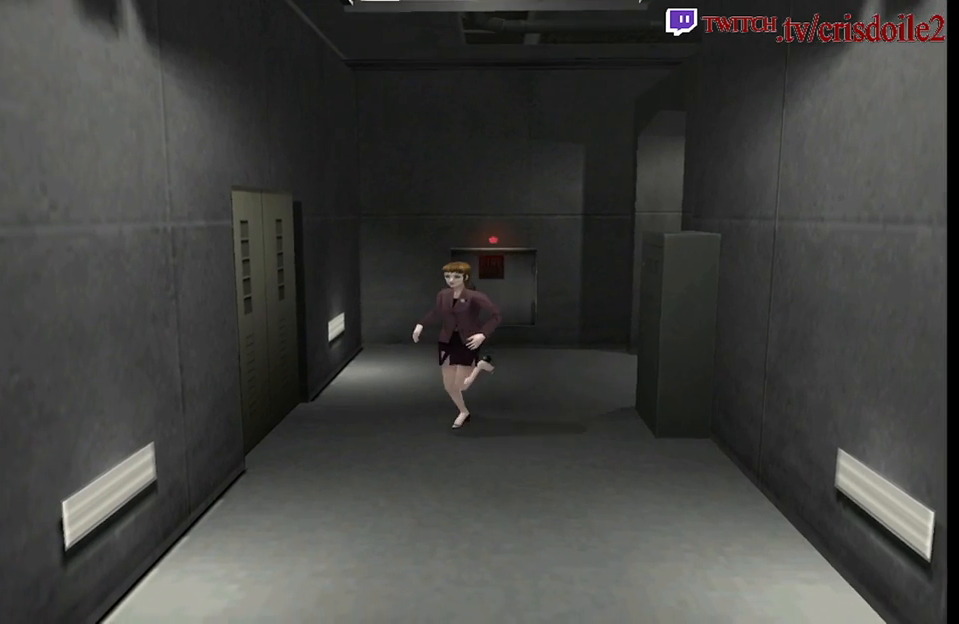
{"buttons": ["SQUARE"], "left_stick": "up", "events": [[467, "left_stick", "up"]]}
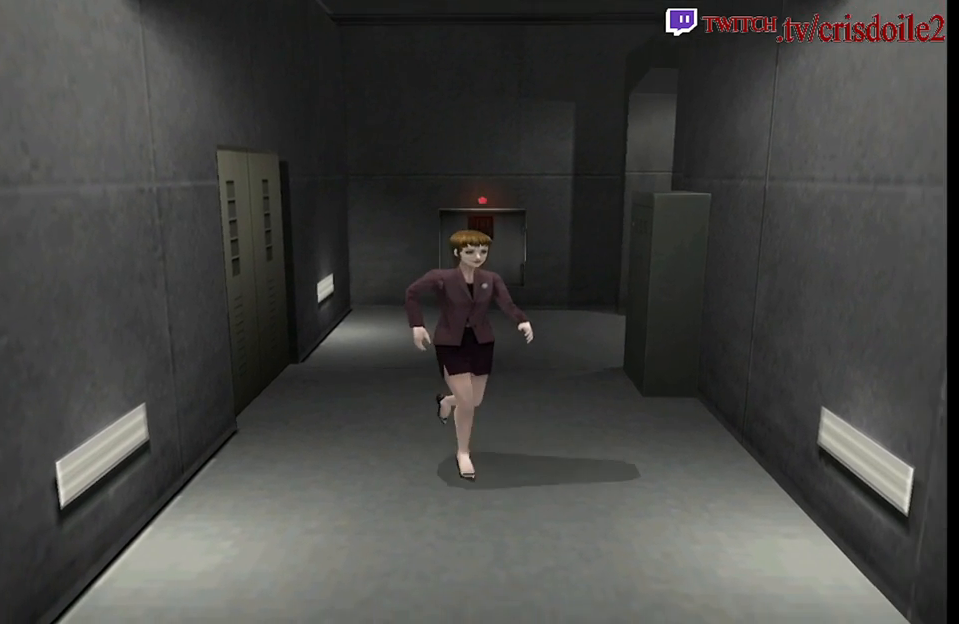
{"buttons": ["SQUARE"], "left_stick": "up", "events": [[67, "left_stick", "up-right"], [167, "left_stick", "up"]]}
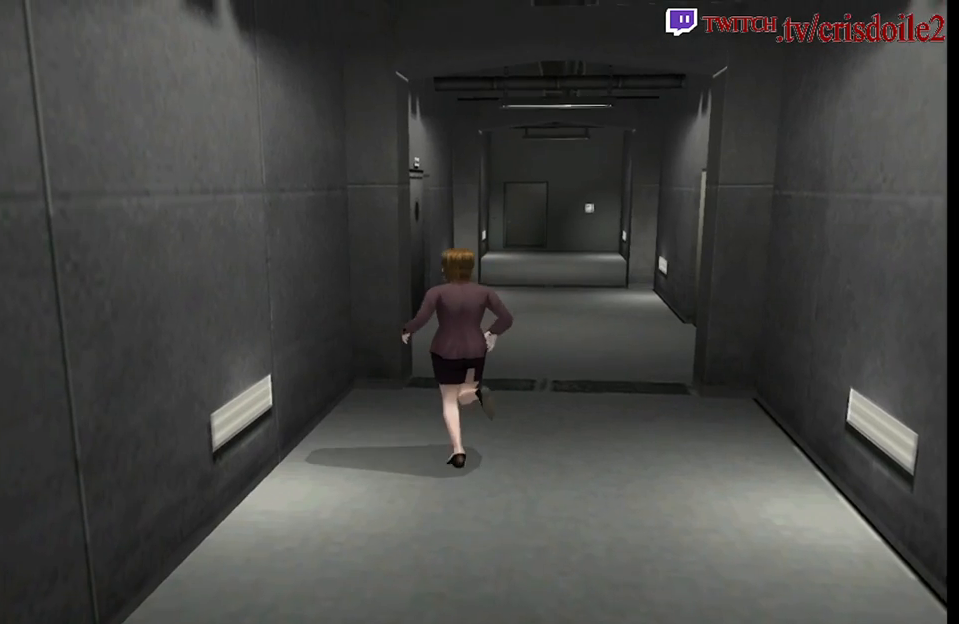
{"buttons": ["SQUARE"], "left_stick": "up", "events": []}
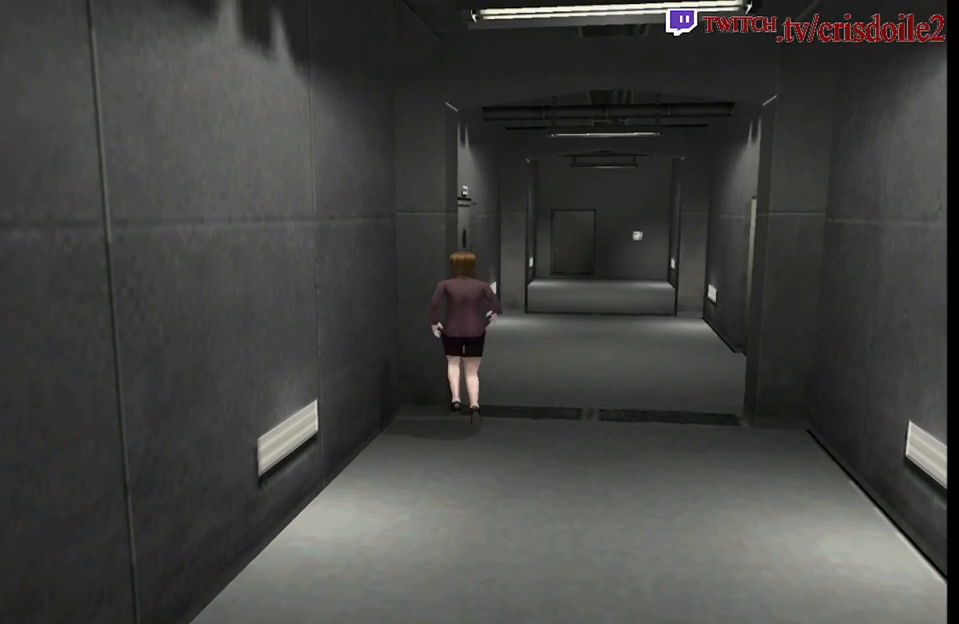
{"buttons": ["SQUARE"], "left_stick": "up"}
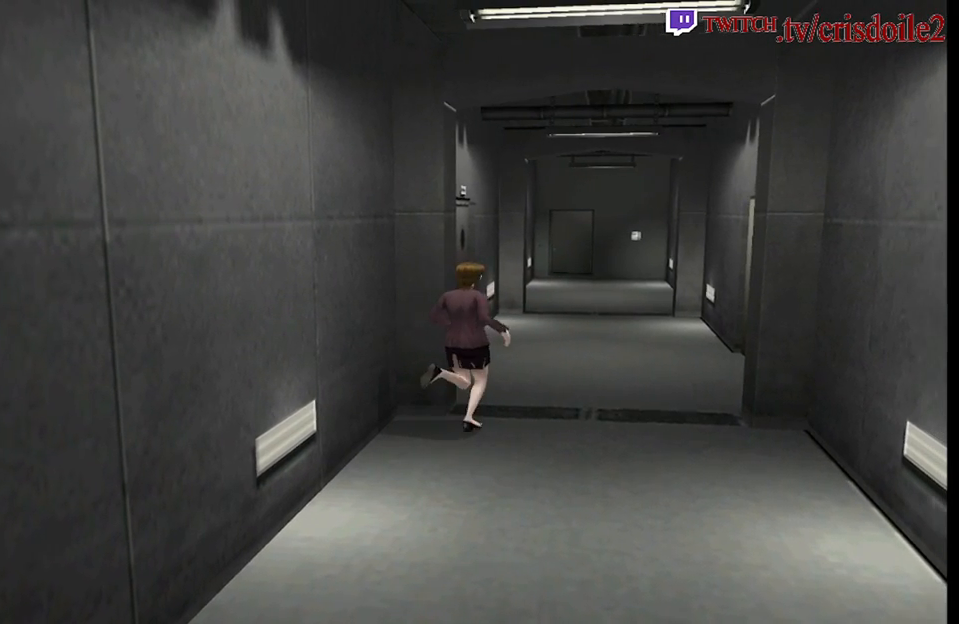
{"buttons": ["SQUARE"], "left_stick": "up"}
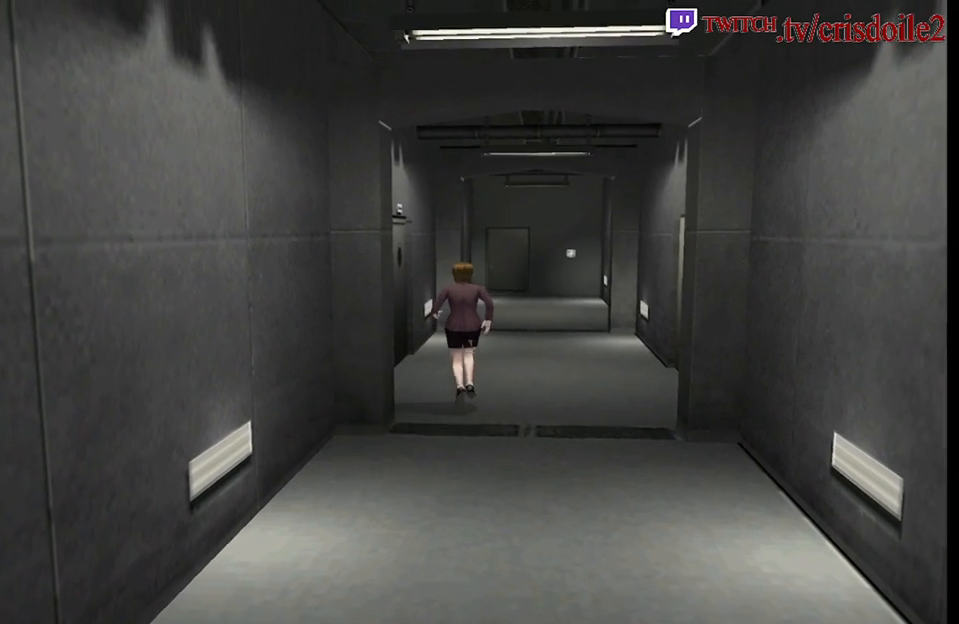
{"buttons": ["SQUARE"], "left_stick": "up", "events": []}
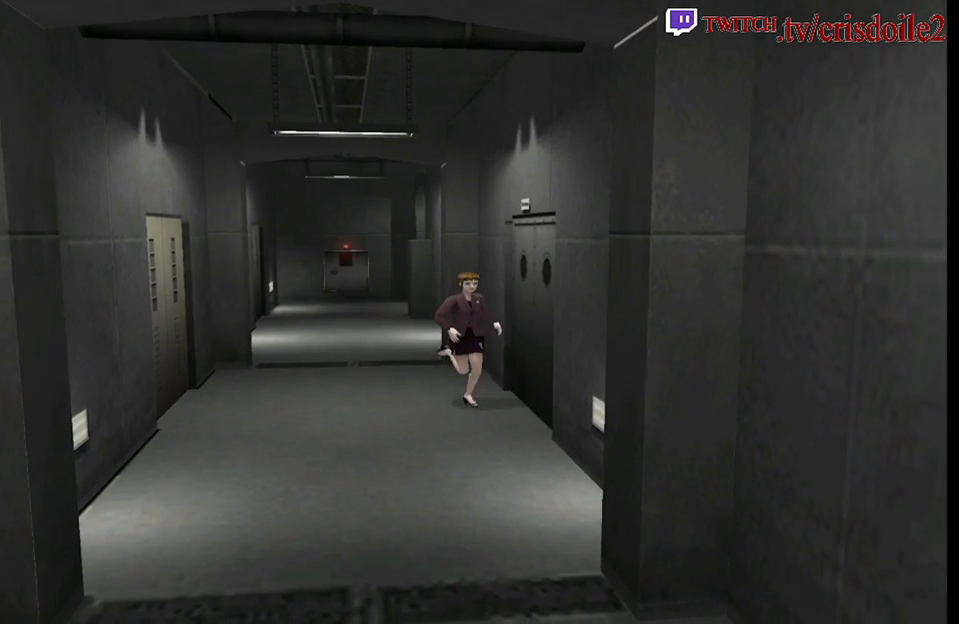
{"buttons": [], "left_stick": "up", "events": [[100, "SQUARE", "up"], [133, "left_stick", "center"], [217, "left_stick", "right"], [500, "left_stick", "up"]]}
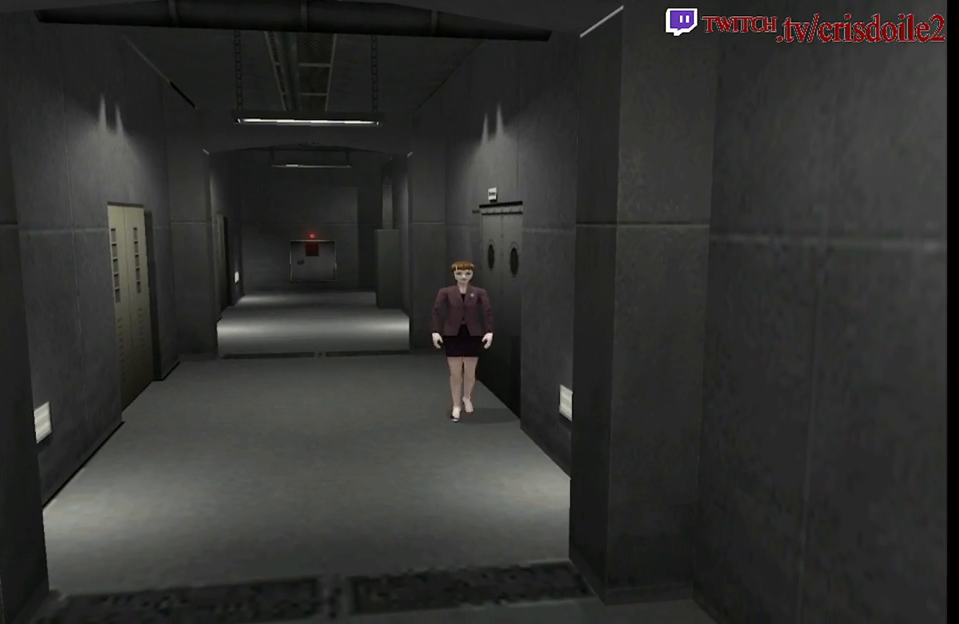
{"buttons": ["SQUARE"], "left_stick": "up-right", "events": [[33, "SQUARE", "down"], [200, "left_stick", "up-left"], [333, "left_stick", "up"], [433, "left_stick", "up-right"]]}
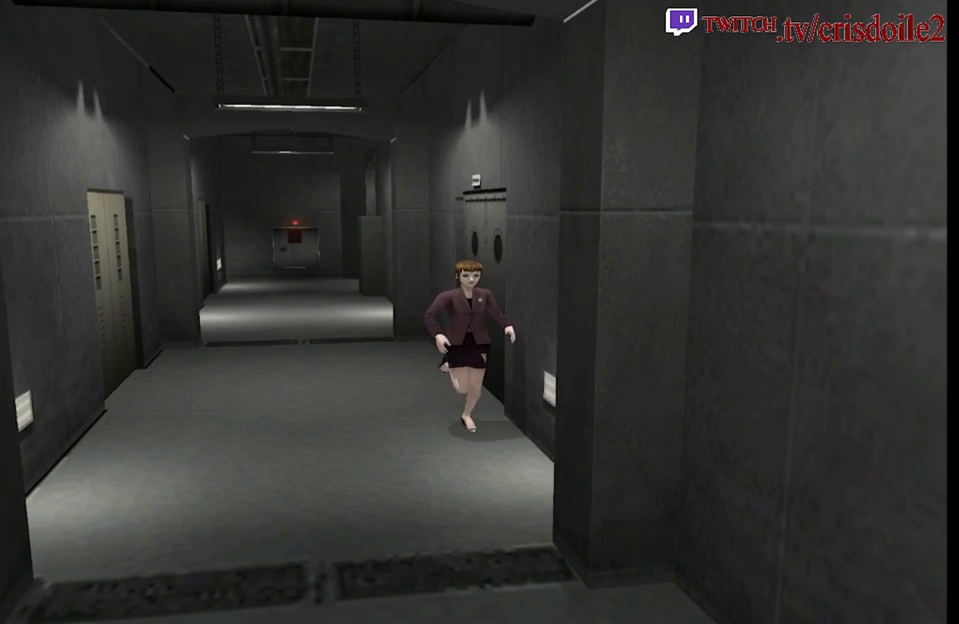
{"buttons": ["SQUARE"], "left_stick": "up-left", "events": [[83, "left_stick", "up"], [433, "left_stick", "up-left"]]}
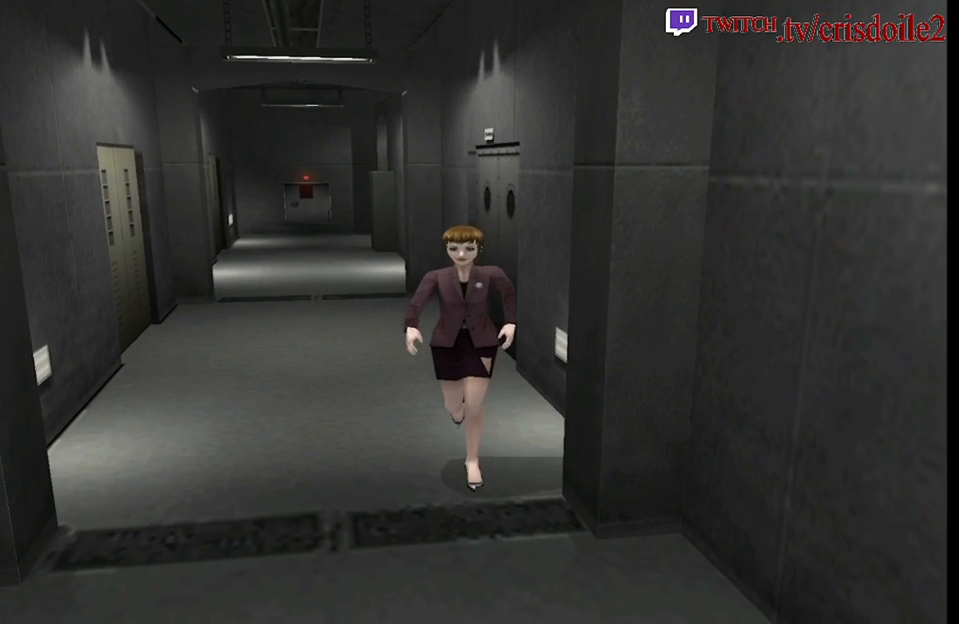
{"buttons": ["SQUARE"], "left_stick": "up-left", "events": [[250, "left_stick", "up"], [467, "left_stick", "up-left"]]}
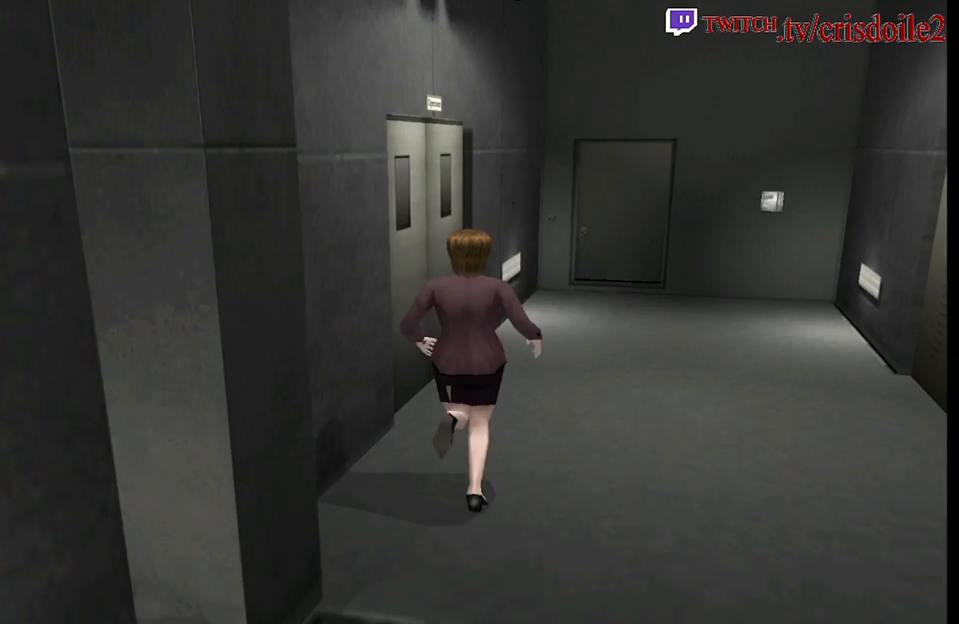
{"buttons": [], "left_stick": "up-left", "events": [[433, "SQUARE", "up"]]}
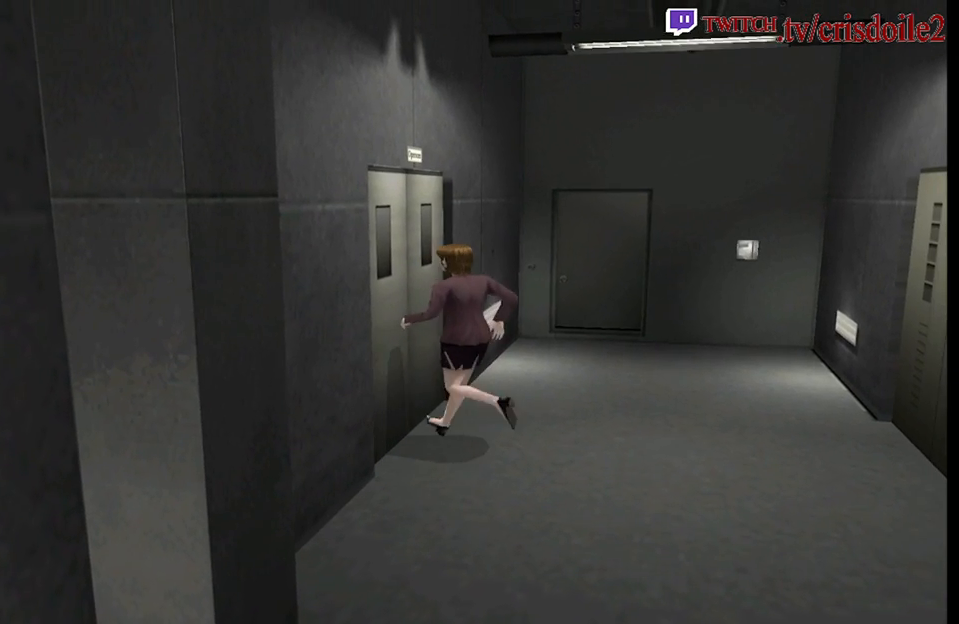
{"buttons": [], "left_stick": "center", "events": [[167, "left_stick", "center"]]}
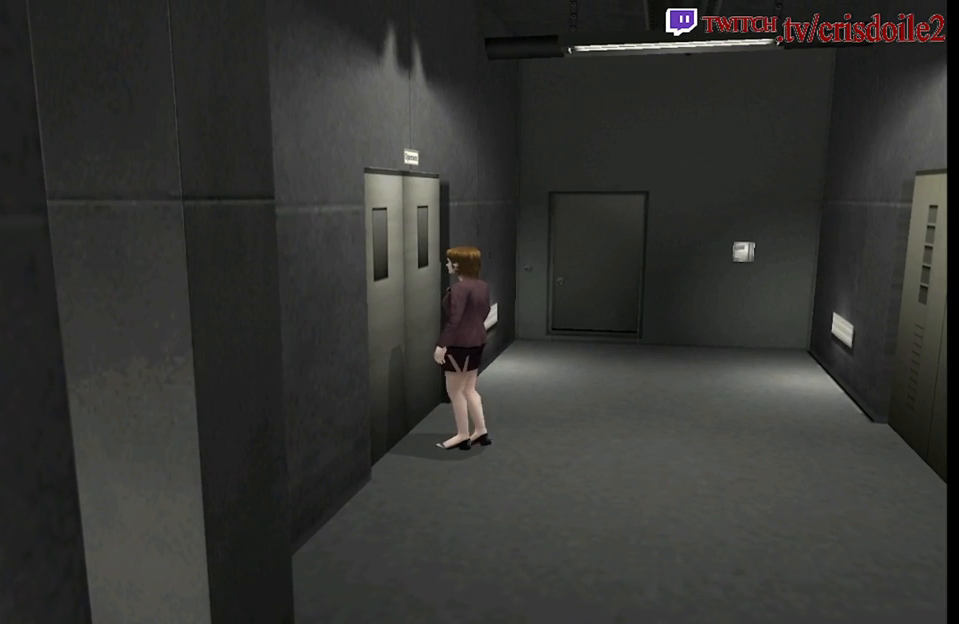
{"buttons": [], "left_stick": "left", "events": [[217, "left_stick", "left"]]}
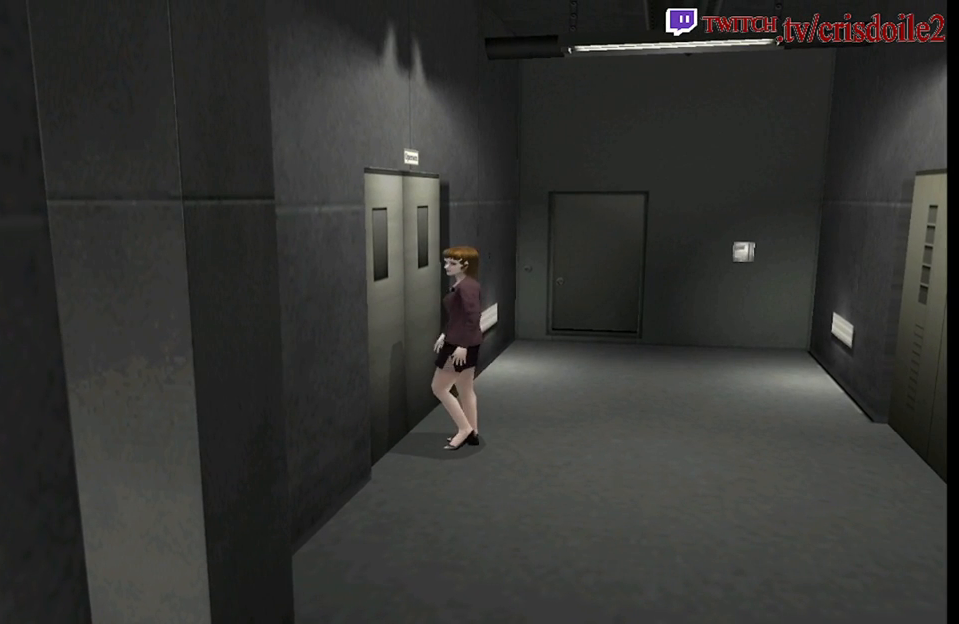
{"buttons": ["SQUARE"], "left_stick": "up-left", "events": [[183, "SQUARE", "down"], [267, "left_stick", "up-left"]]}
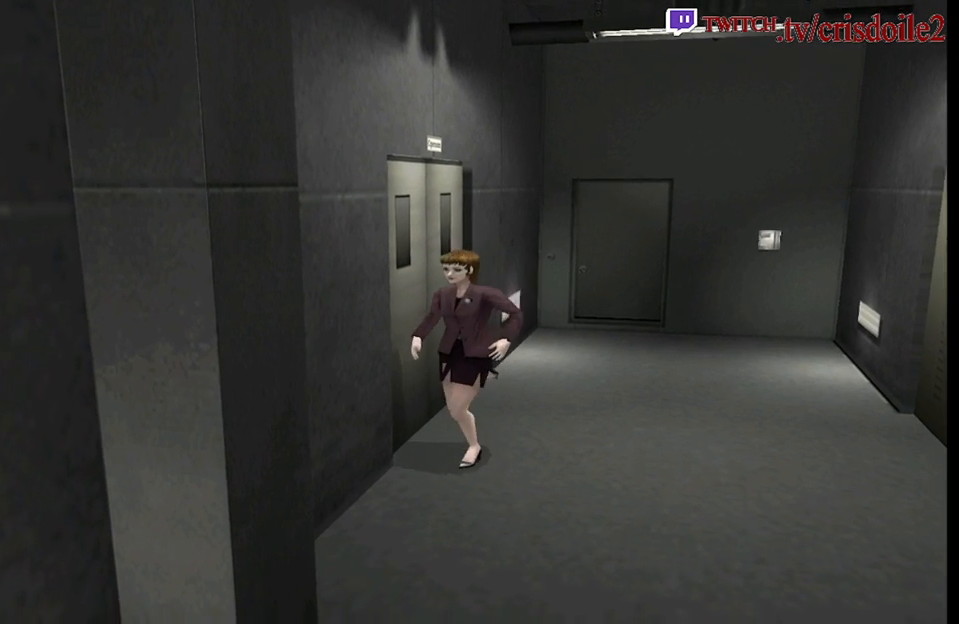
{"buttons": ["SQUARE"], "left_stick": "up-left", "events": [[183, "left_stick", "up"], [350, "left_stick", "up-left"]]}
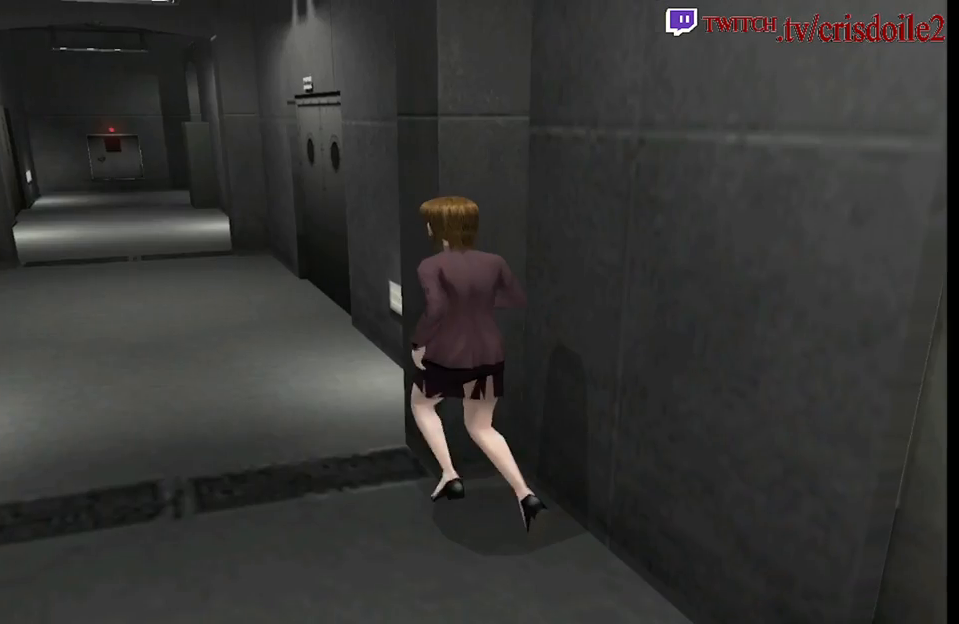
{"buttons": ["SQUARE"], "left_stick": "up-right", "events": [[200, "left_stick", "right"], [383, "left_stick", "up-right"]]}
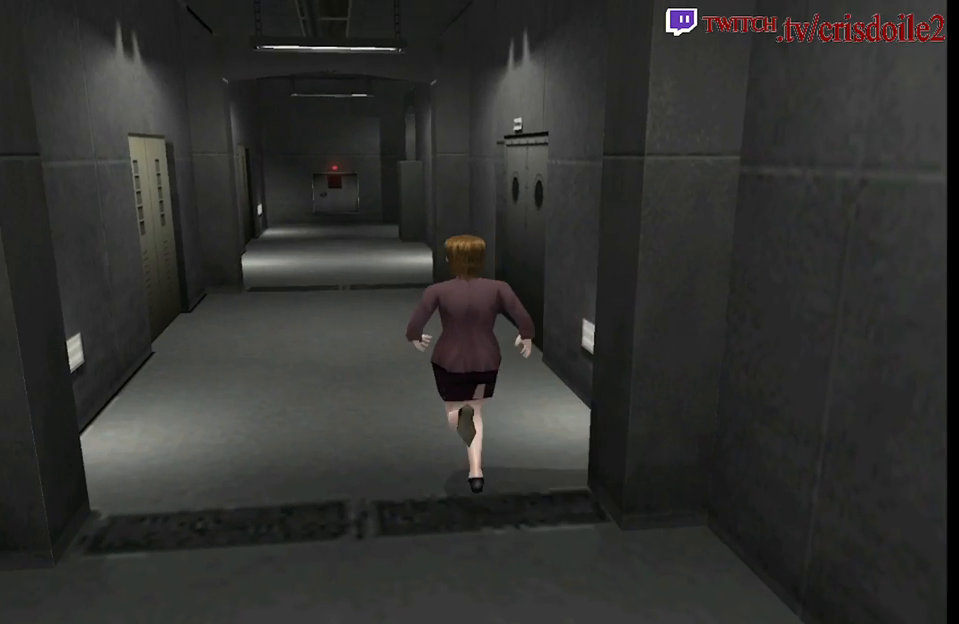
{"buttons": ["SQUARE"], "left_stick": "up-right", "events": [[83, "left_stick", "up"], [333, "left_stick", "up-right"]]}
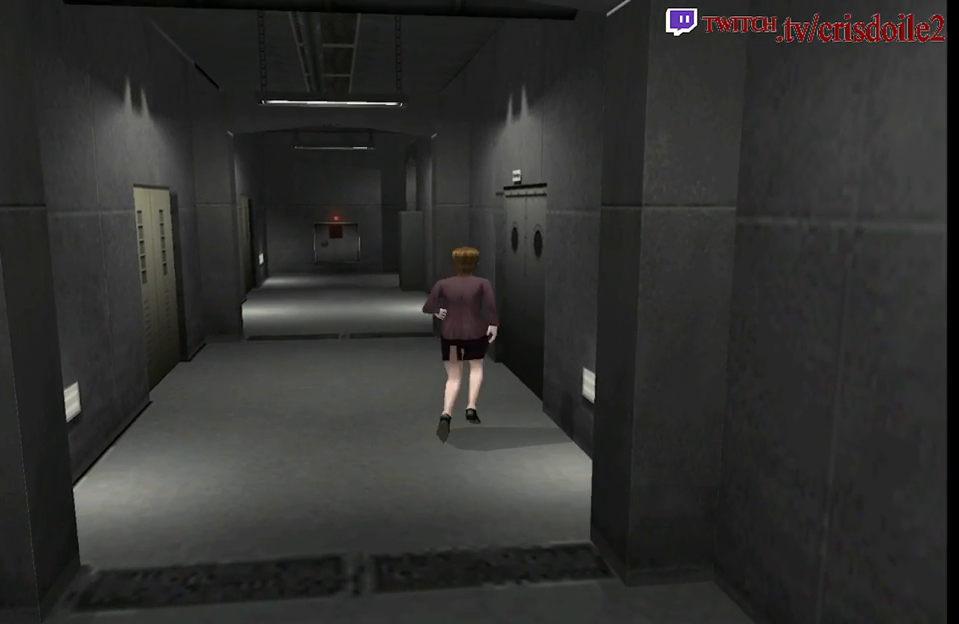
{"buttons": ["CROSS", "SQUARE"], "left_stick": "up-right", "events": [[117, "CROSS", "down"], [217, "CROSS", "up"], [300, "CROSS", "down"], [367, "CROSS", "up"], [433, "CROSS", "down"]]}
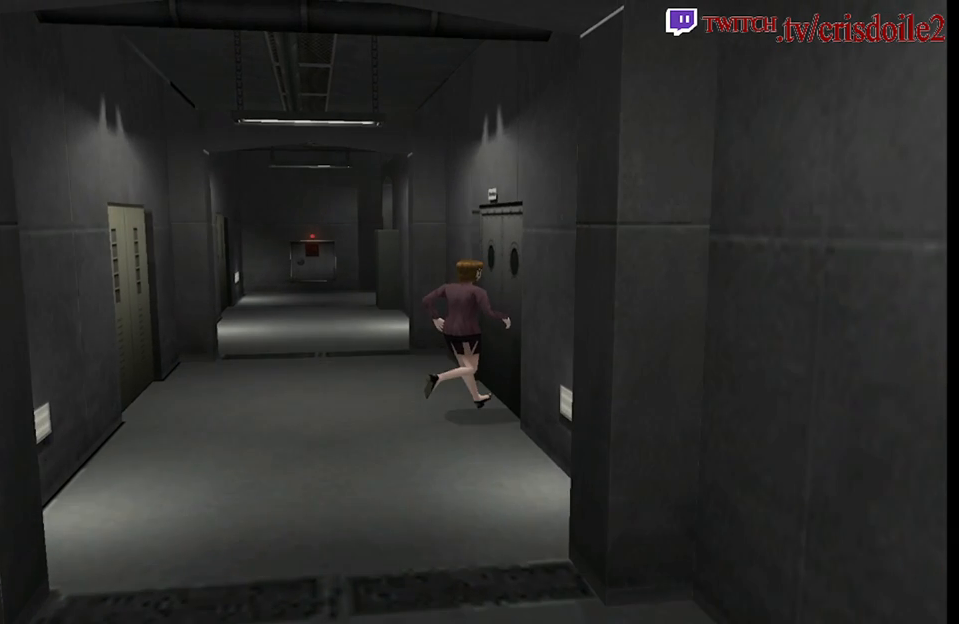
{"buttons": [], "left_stick": "center", "events": [[17, "CROSS", "up"], [67, "CROSS", "down"], [167, "CROSS", "up"], [200, "SQUARE", "up"], [233, "left_stick", "center"], [400, "CROSS", "down"], [483, "CROSS", "up"]]}